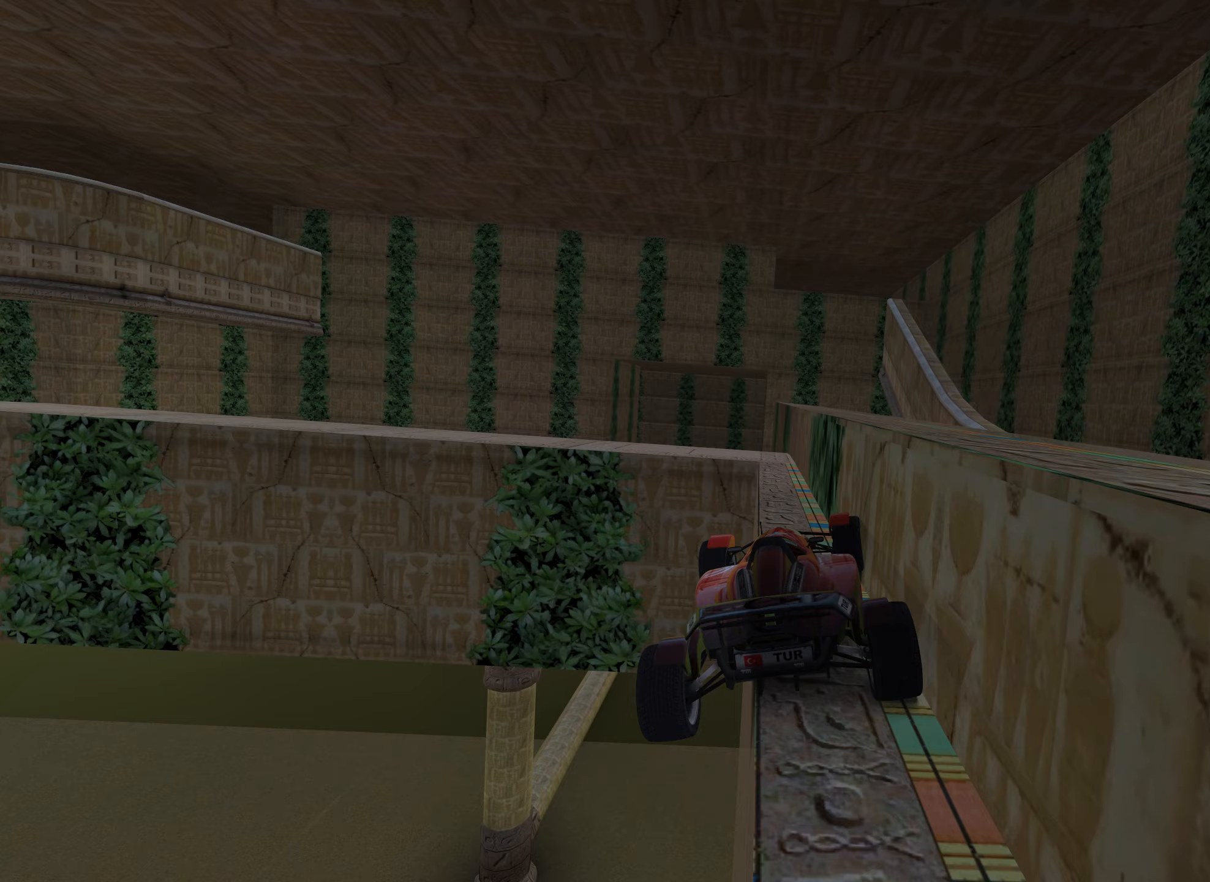
Gameplay with keyboard; each line is a JSON object with the keys held at the frame after it (dt_ms = milliseconds from this image to that frame). "events" lists presses ("down") and releases ("up") of "down", "left", "right" and "up" between this image and that frame as [ms after this image, input, new state], when the widget could be followed in between. No other keys are recorded. Mouse input is not recorded.
{"dt_ms": 167, "keys": ["right", "up"], "events": [[133, "right", "down"]]}
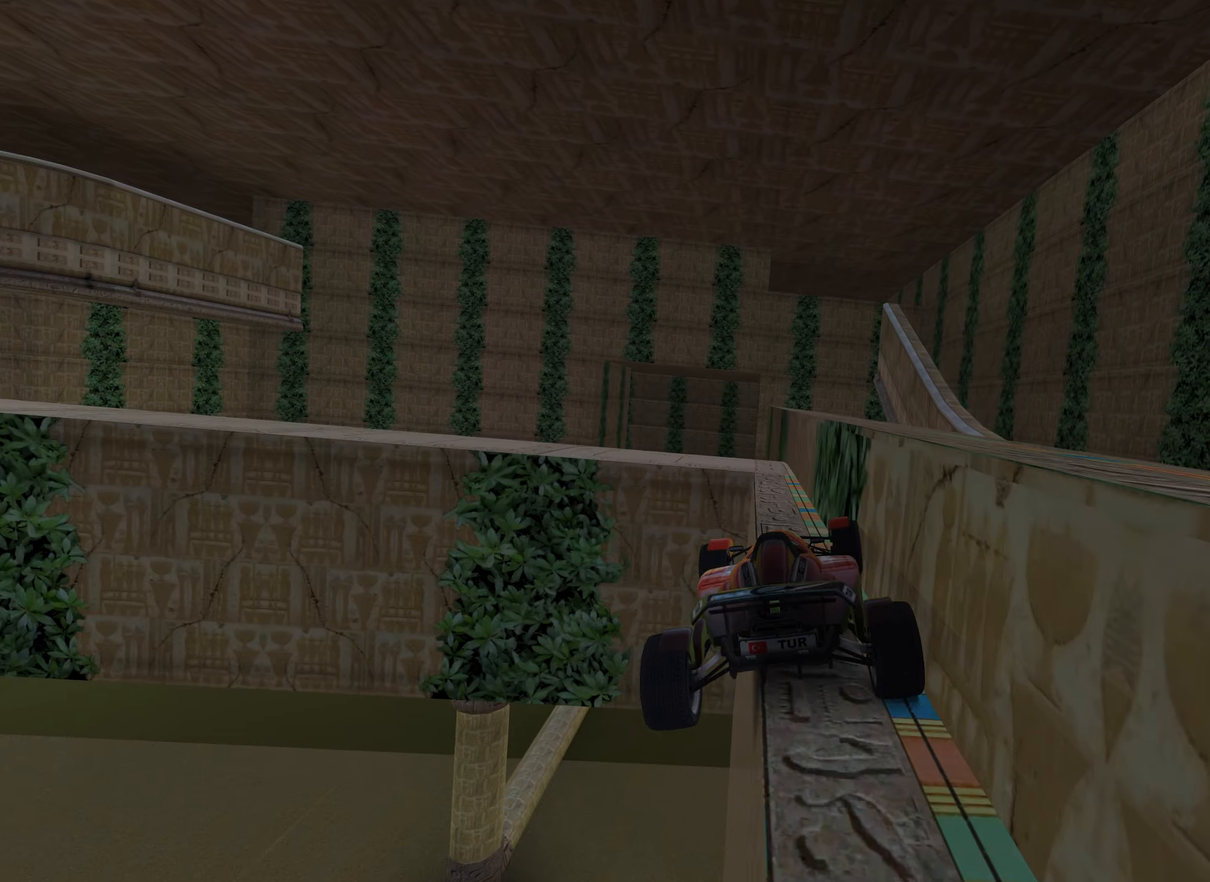
{"dt_ms": 500, "keys": ["up"], "events": [[16, "right", "up"], [116, "right", "down"], [183, "right", "up"], [283, "right", "down"], [366, "right", "up"]]}
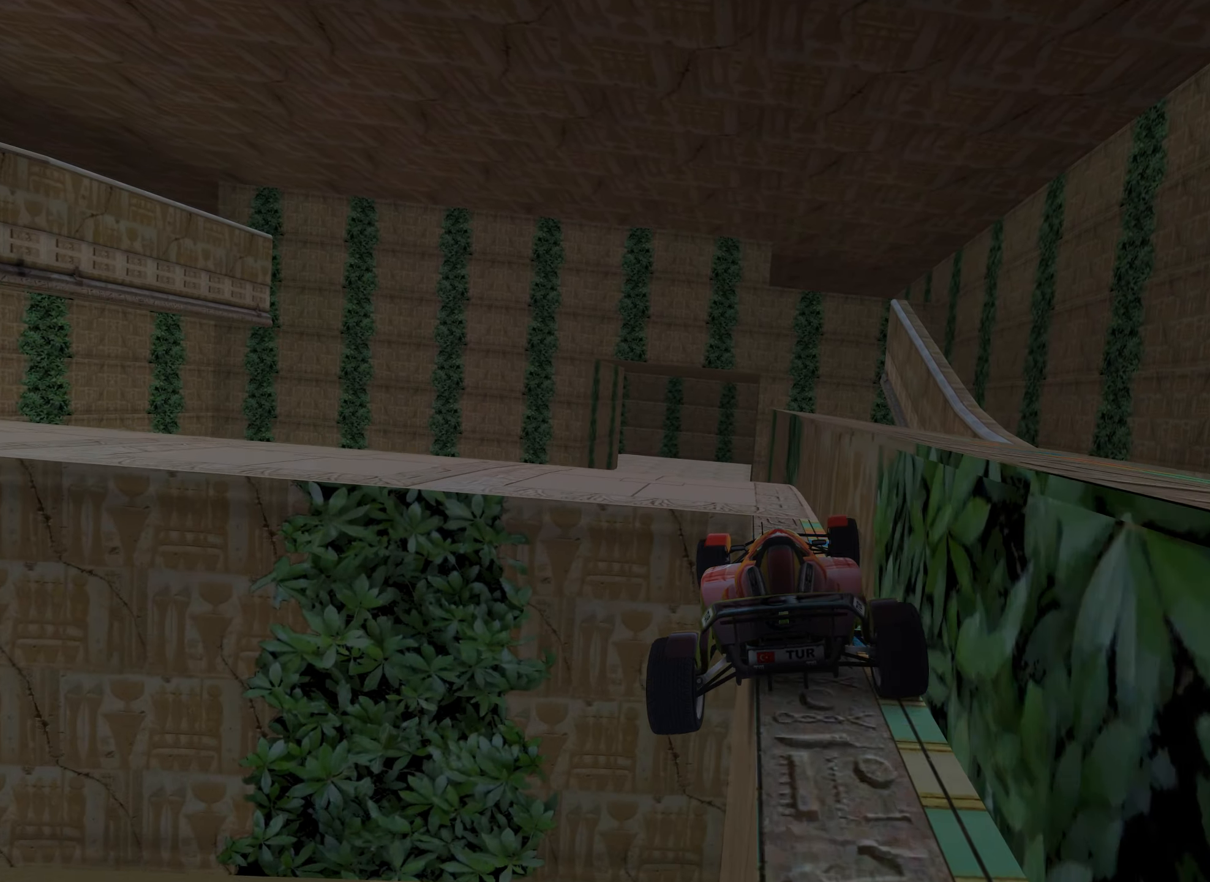
{"dt_ms": 500, "keys": ["right", "up"], "events": [[200, "left", "down"], [383, "right", "down"], [433, "left", "up"]]}
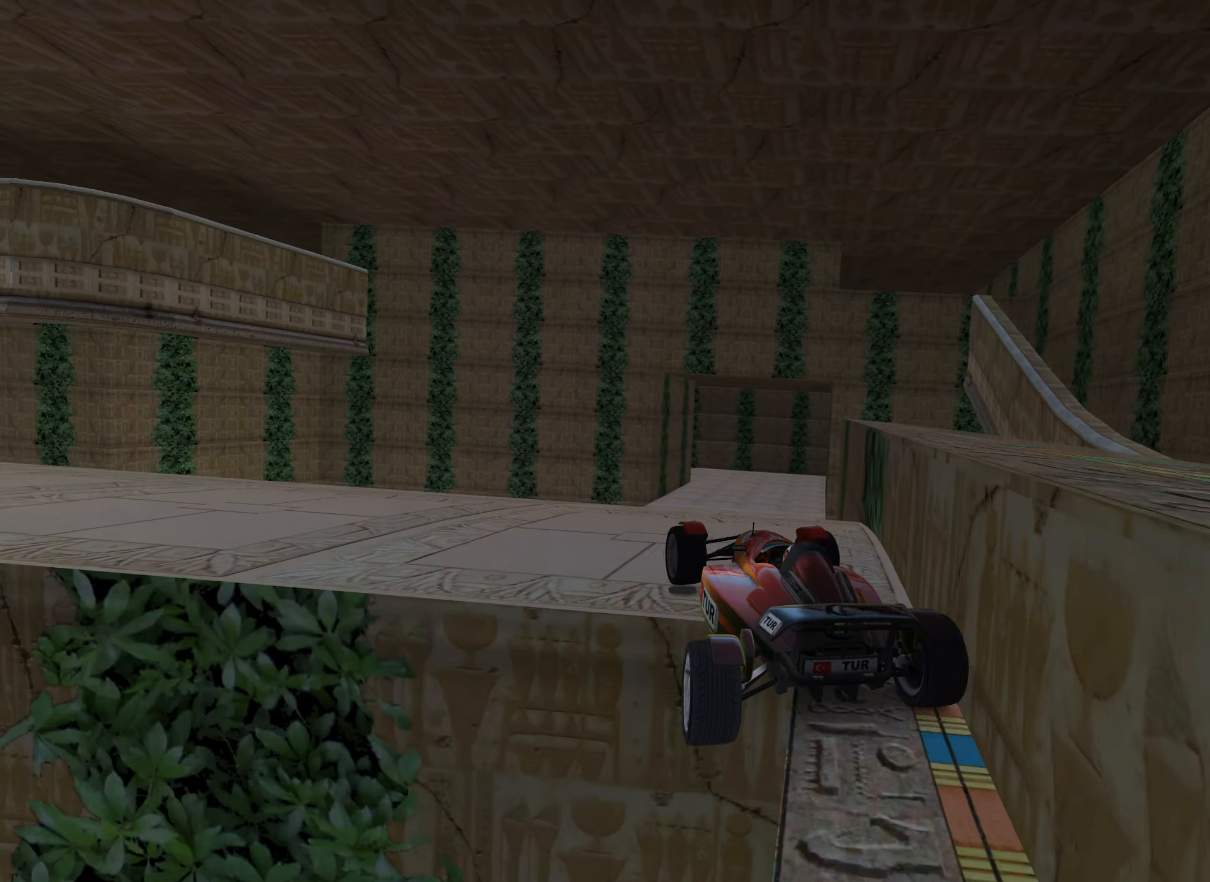
{"dt_ms": 500, "keys": ["up"], "events": [[333, "right", "up"]]}
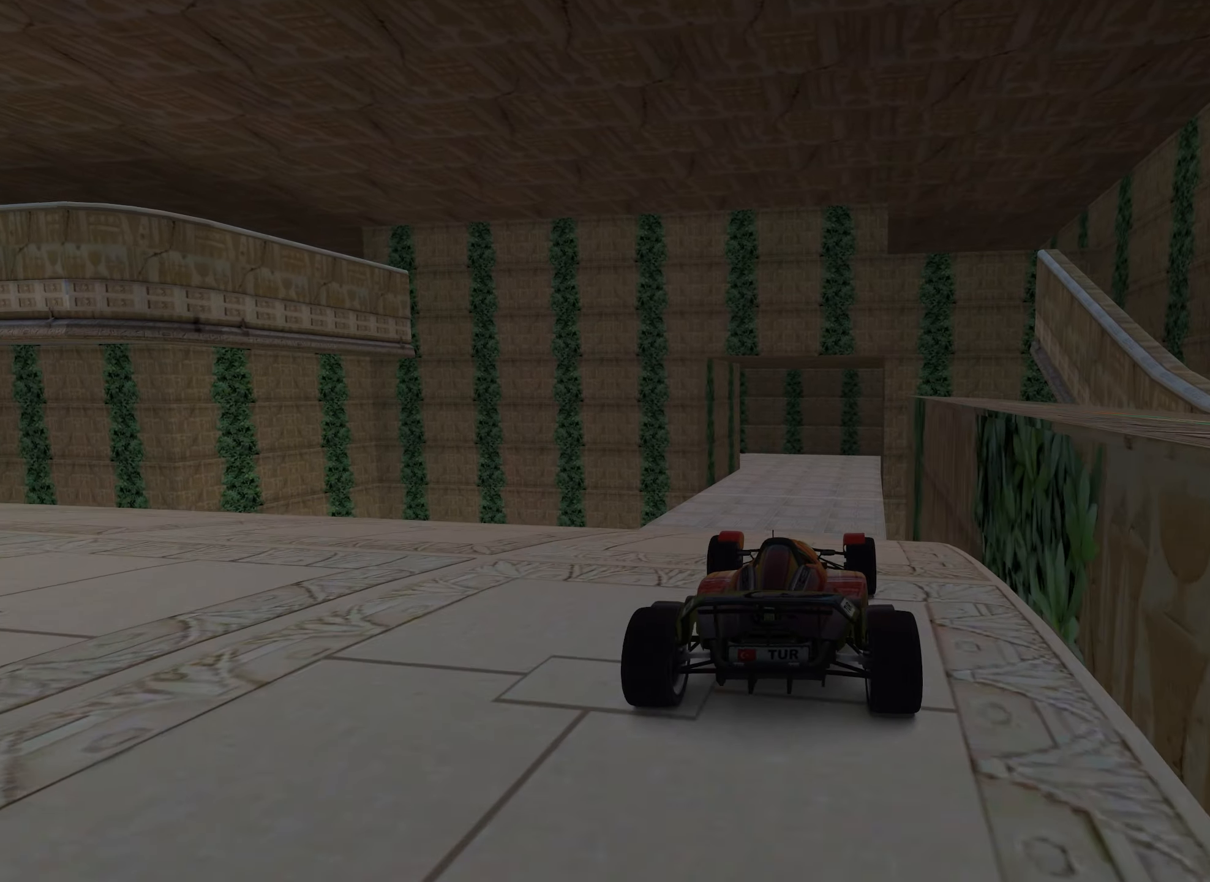
{"dt_ms": 500, "keys": ["up"], "events": [[266, "left", "down"], [300, "left", "up"]]}
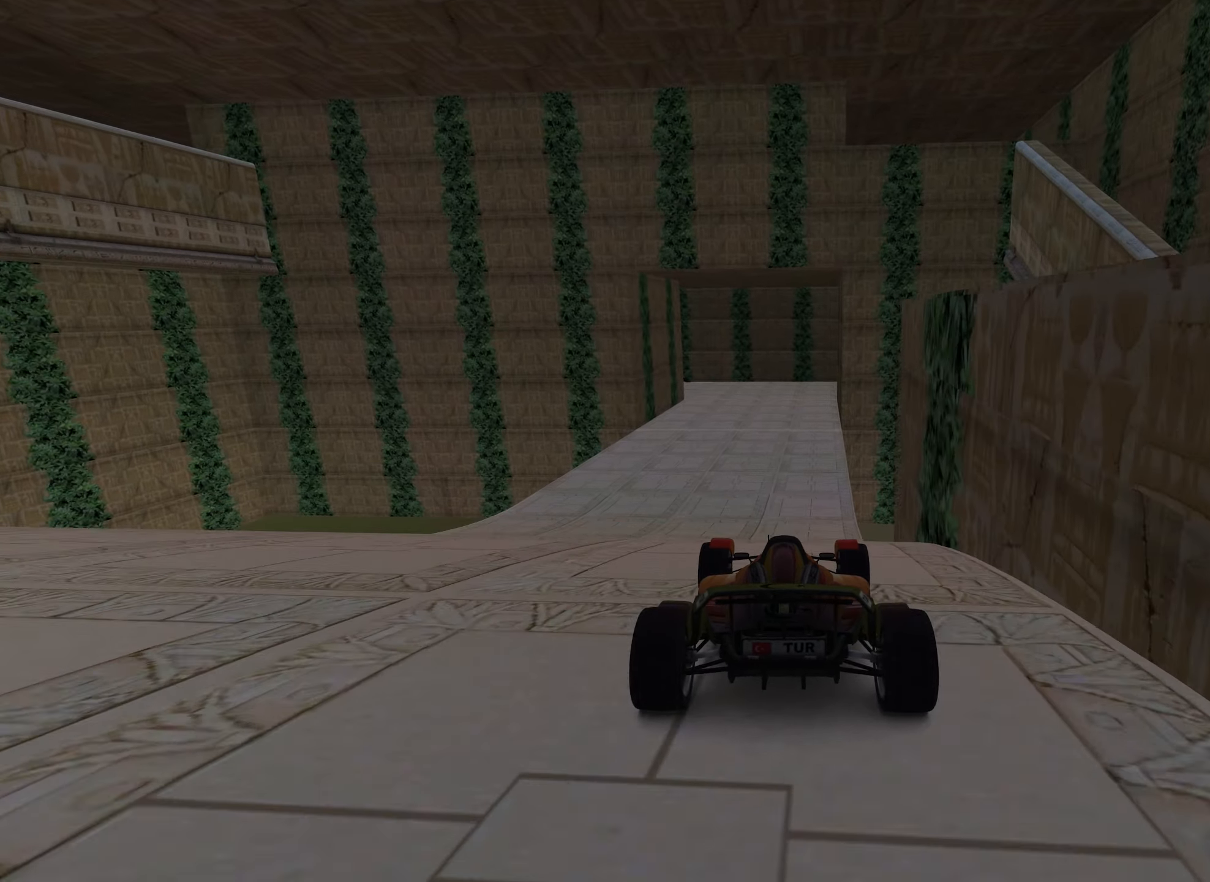
{"dt_ms": 500, "keys": ["up"], "events": []}
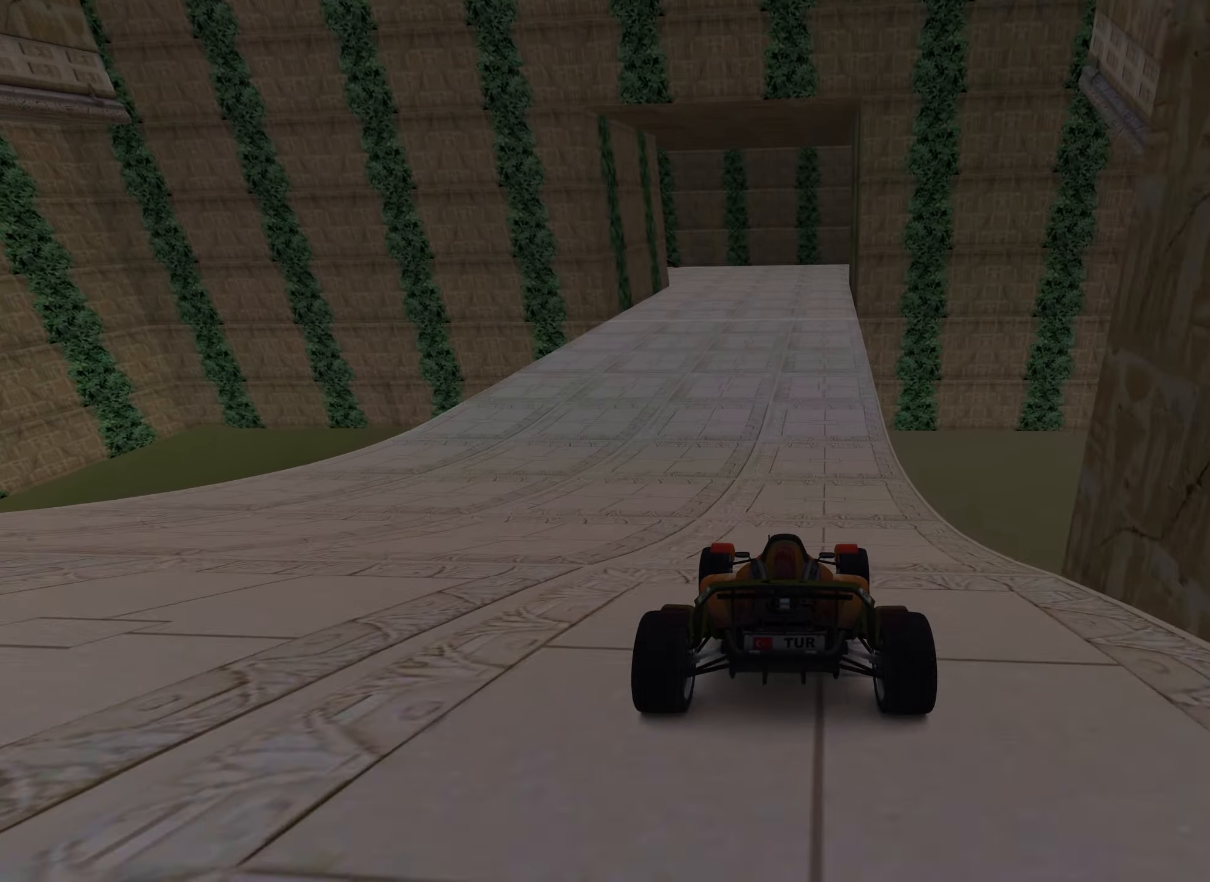
{"dt_ms": 500, "keys": ["up"], "events": []}
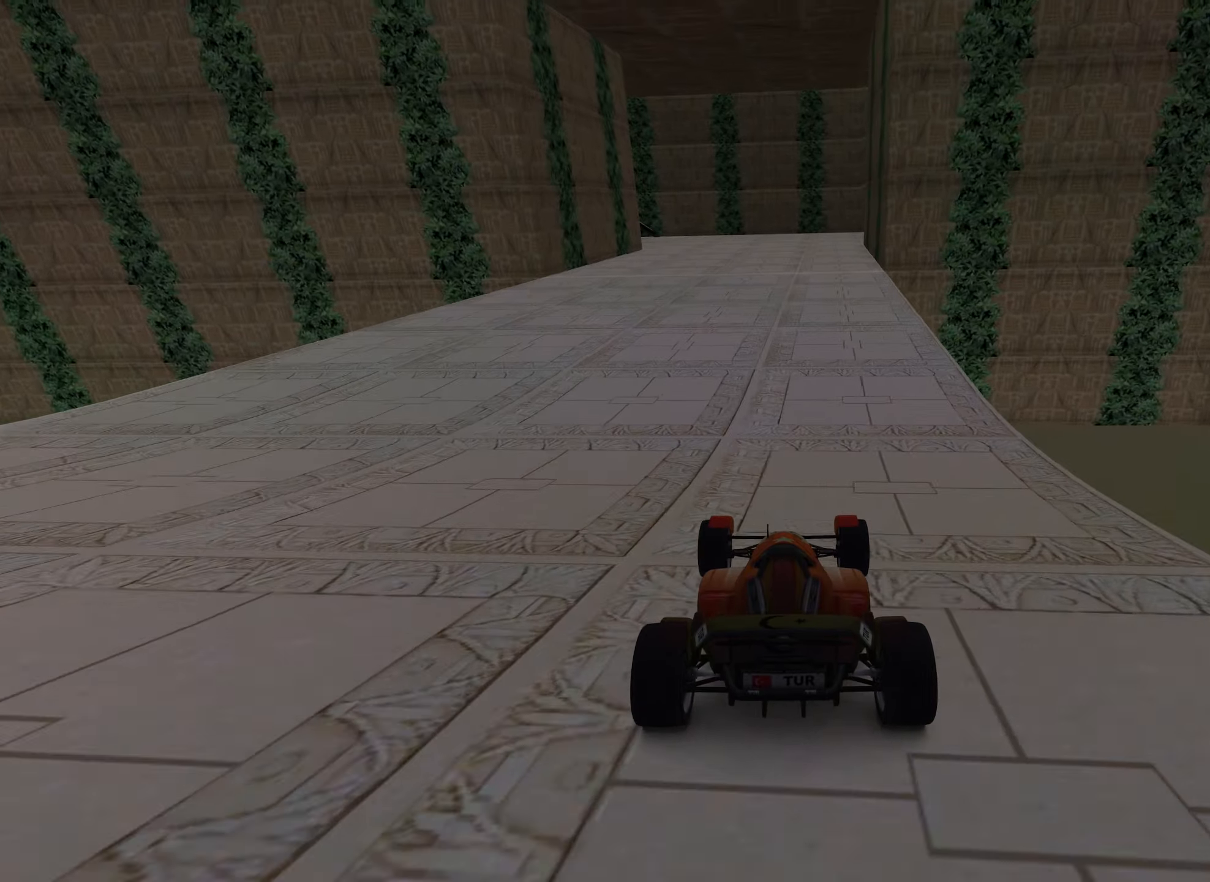
{"dt_ms": 500, "keys": ["left", "up"], "events": [[433, "left", "down"]]}
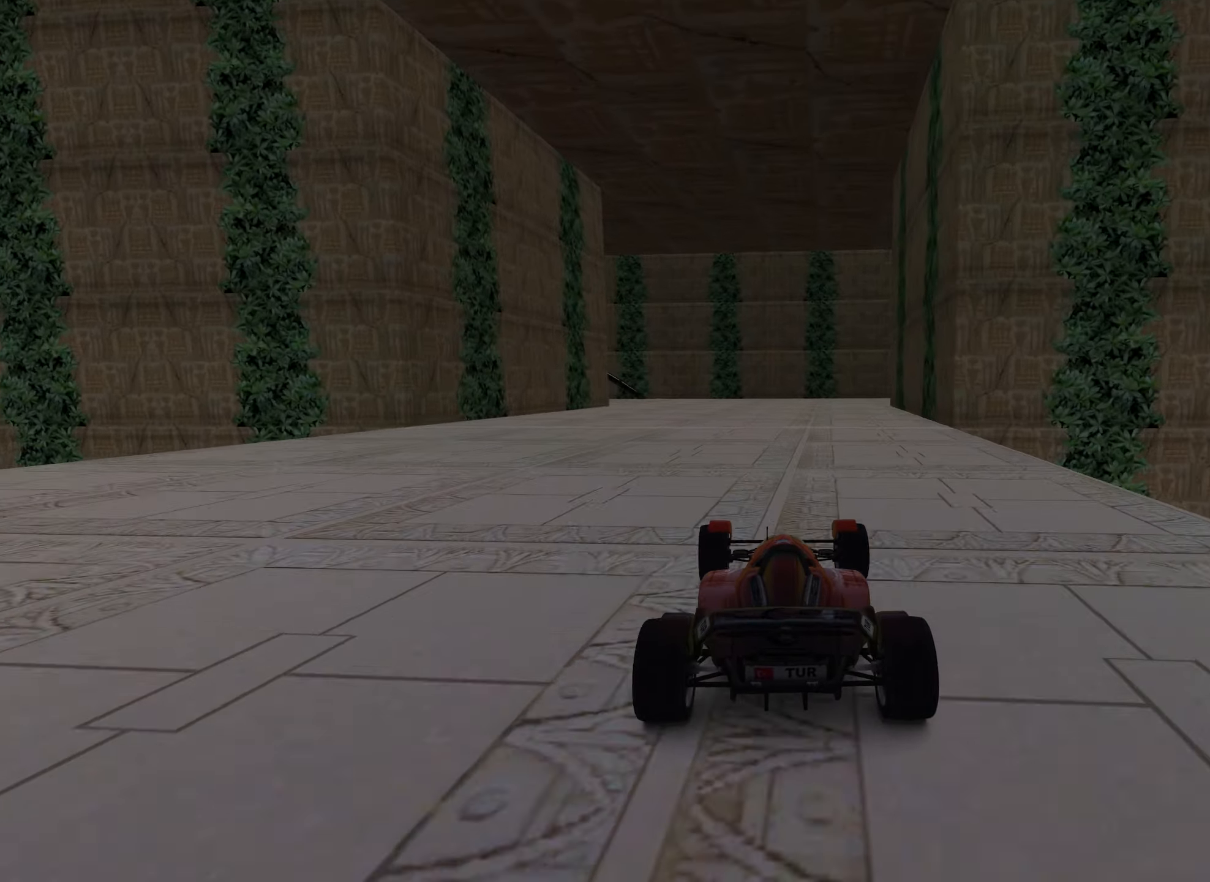
{"dt_ms": 500, "keys": ["left", "up"], "events": [[16, "left", "up"], [366, "left", "down"]]}
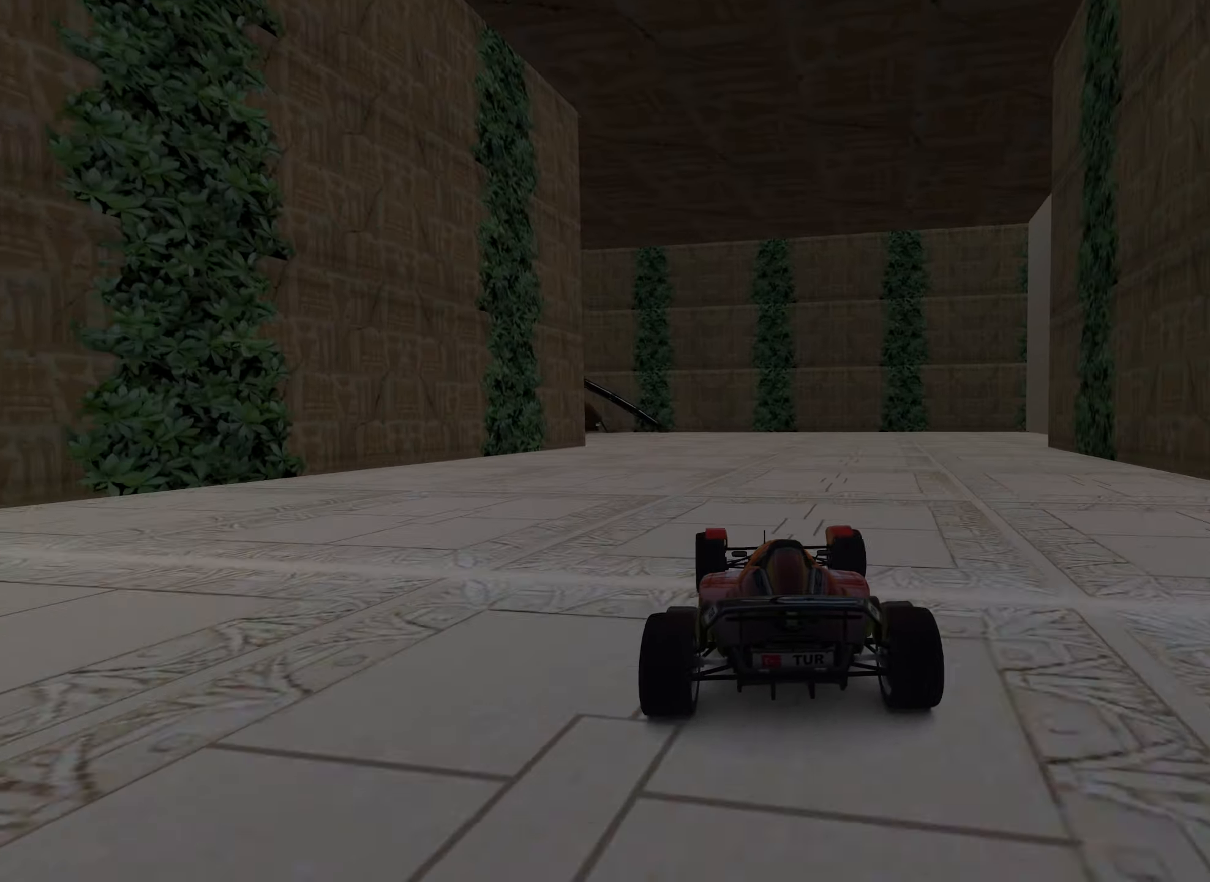
{"dt_ms": 500, "keys": ["up"], "events": [[16, "left", "up"], [166, "left", "down"], [416, "left", "up"]]}